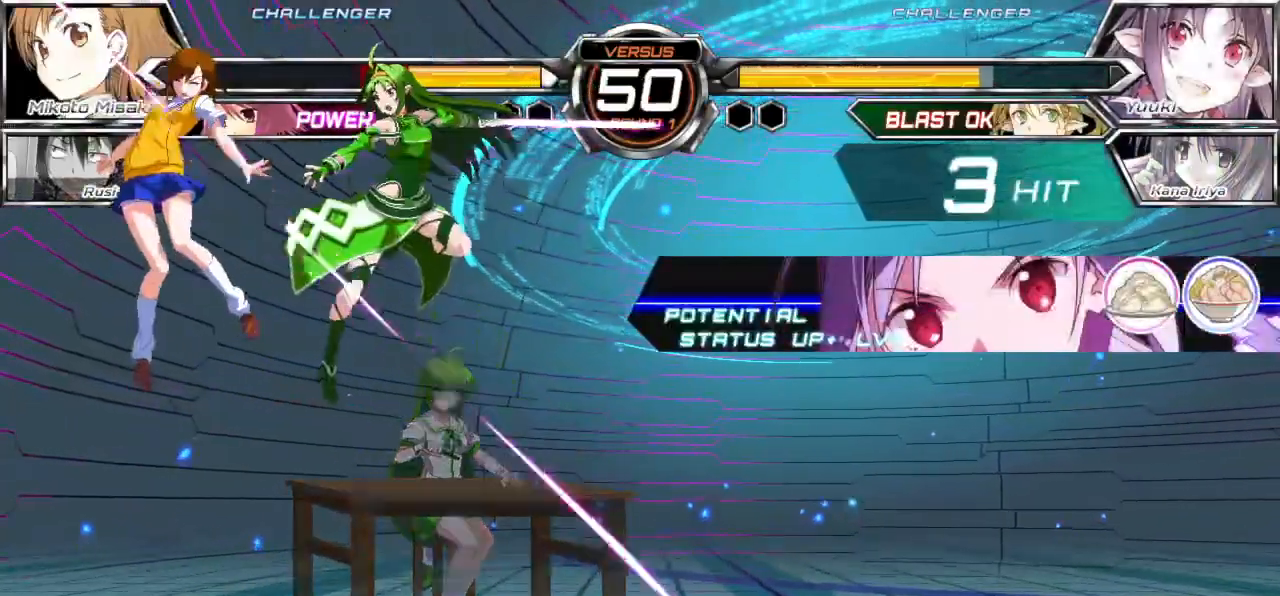
Gameplay with a controller (arcade stick); each line is a JSON object with the inputs held at the frame after it. "events" lists button and stick changes between this image and that frame as [ms after this image, input, new state], when the widget could be followed in between. Not read: L3 R3.
{"buttons": ["CROSS", "SQUARE"], "left_stick": "left", "events": []}
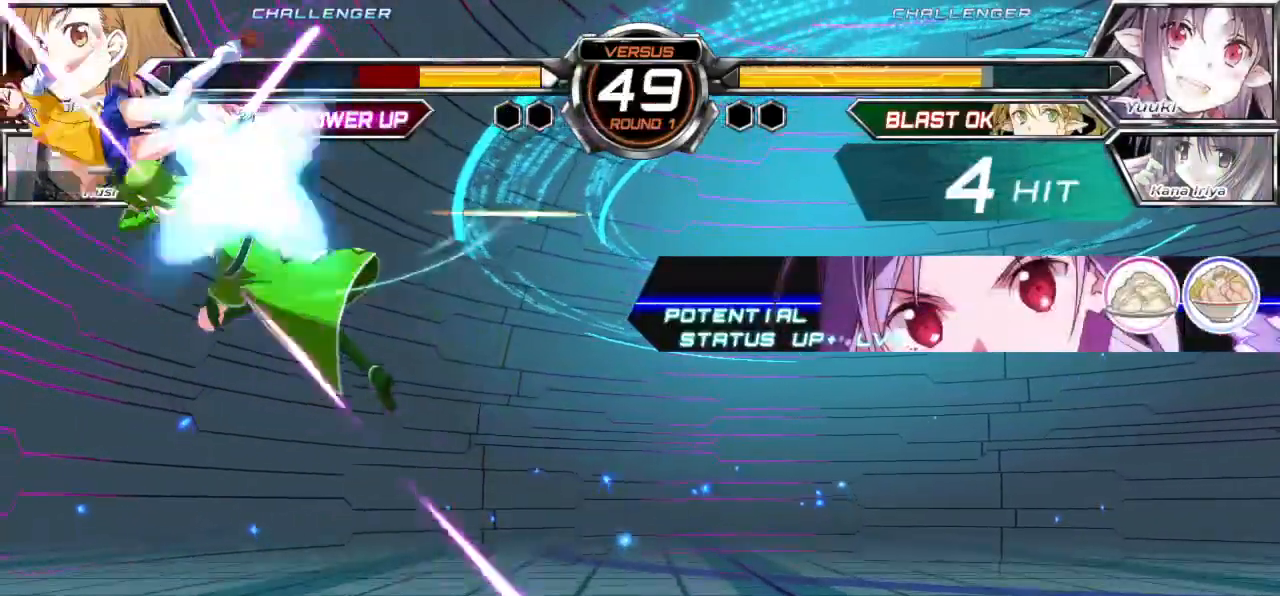
{"buttons": ["CROSS", "SQUARE"], "left_stick": "left", "events": []}
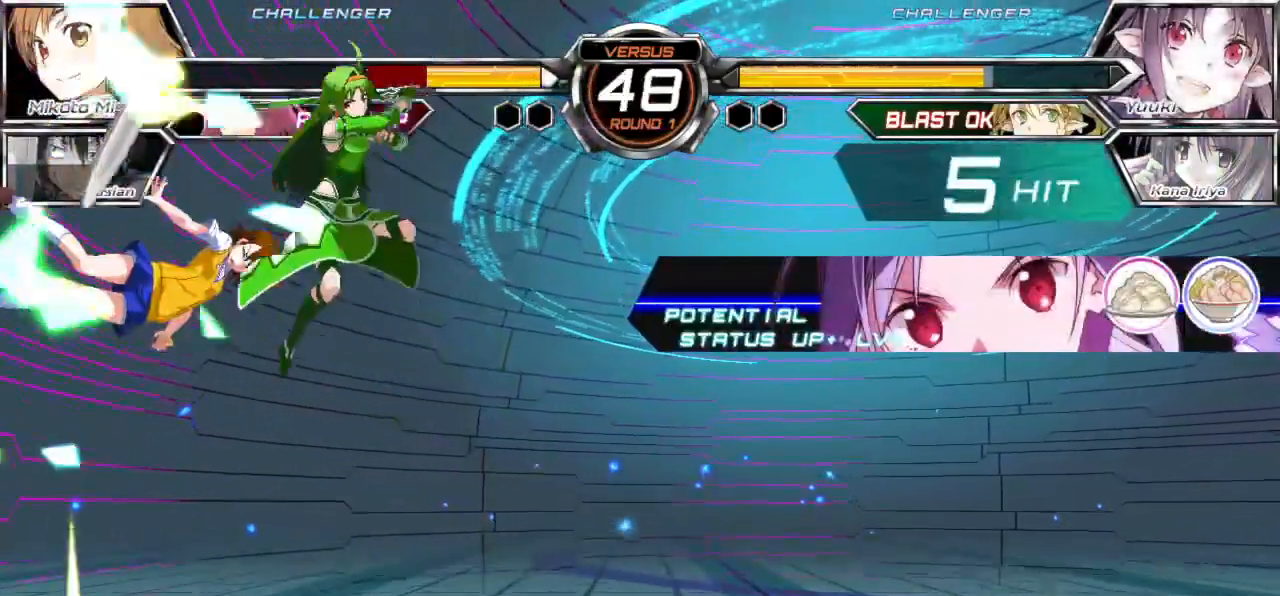
{"buttons": ["CROSS", "SQUARE"], "left_stick": "left", "events": []}
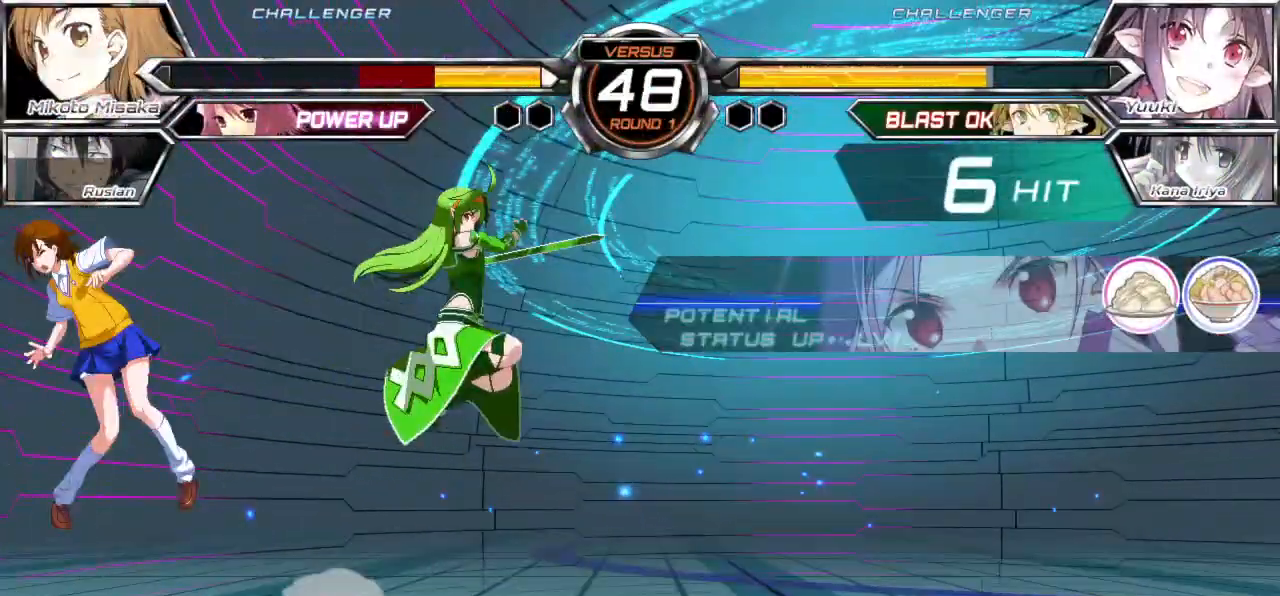
{"buttons": ["CROSS", "SQUARE"], "left_stick": "left", "events": []}
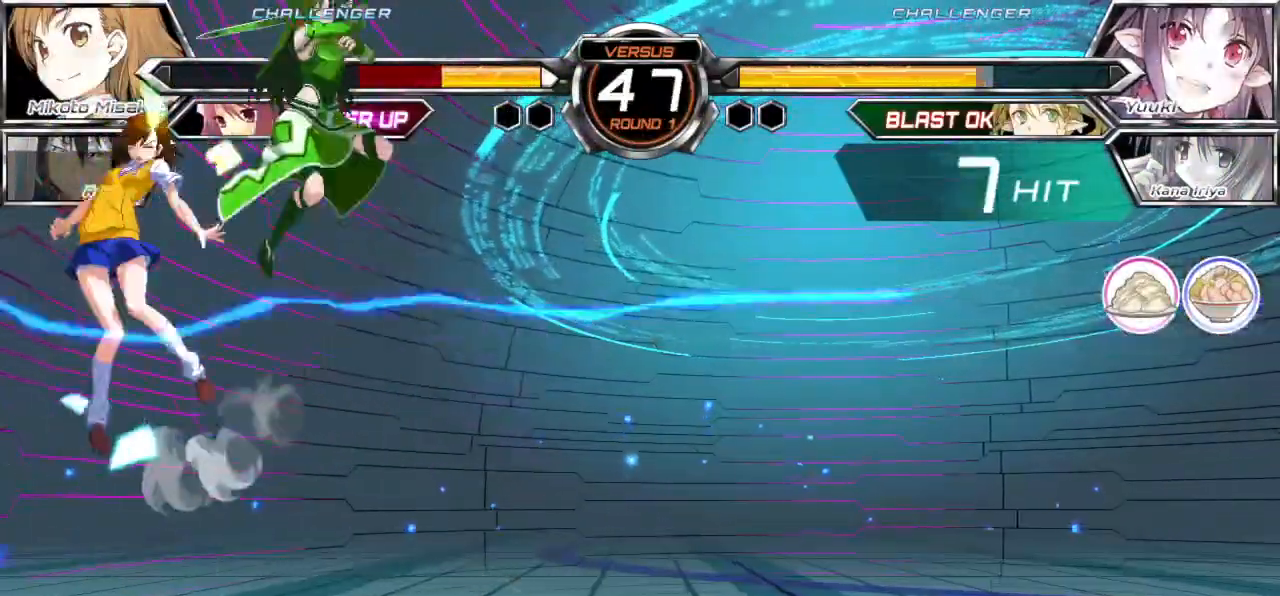
{"buttons": ["CROSS", "SQUARE"], "left_stick": "left", "events": []}
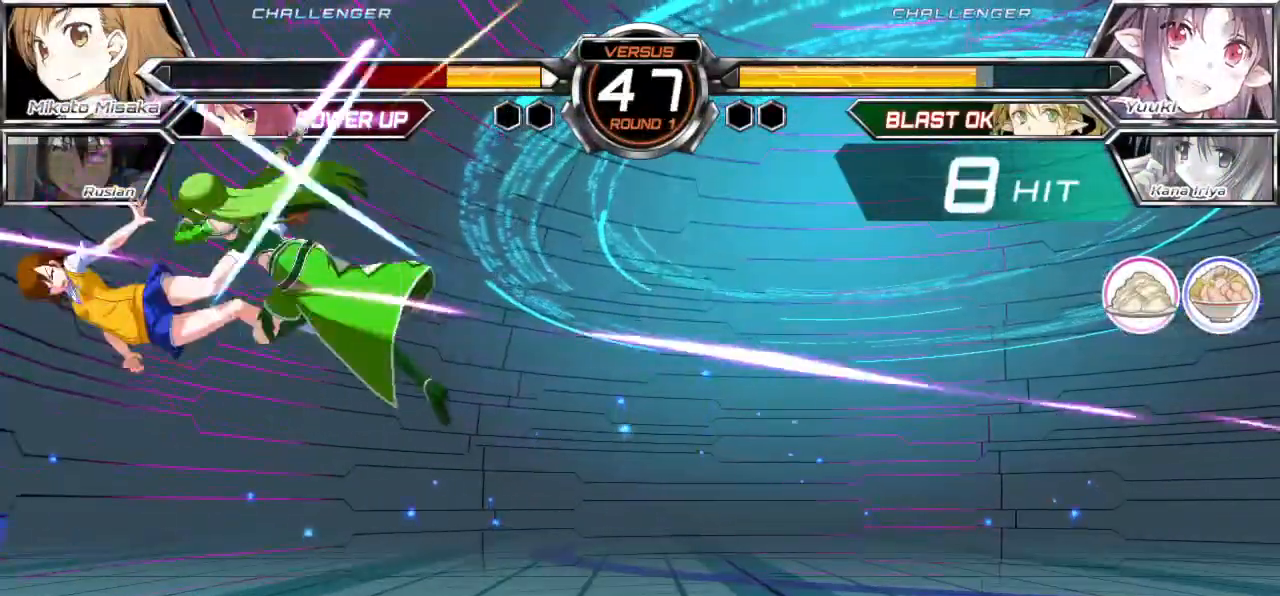
{"buttons": ["CROSS", "SQUARE"], "left_stick": "left", "events": []}
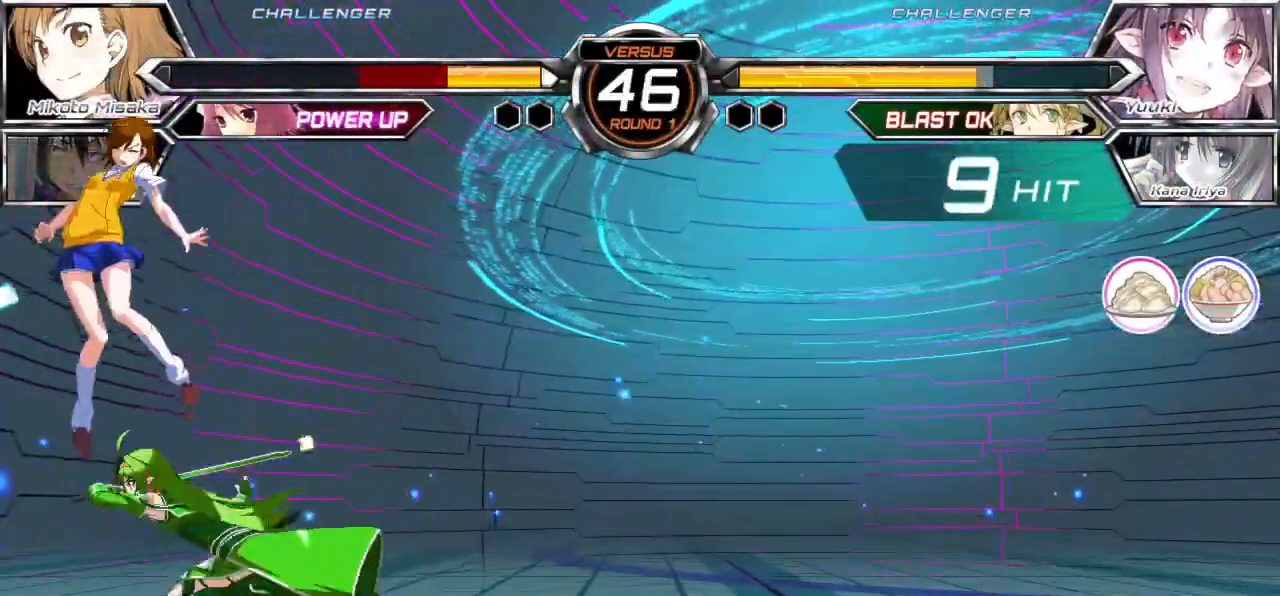
{"buttons": ["CROSS", "SQUARE"], "left_stick": "left", "events": []}
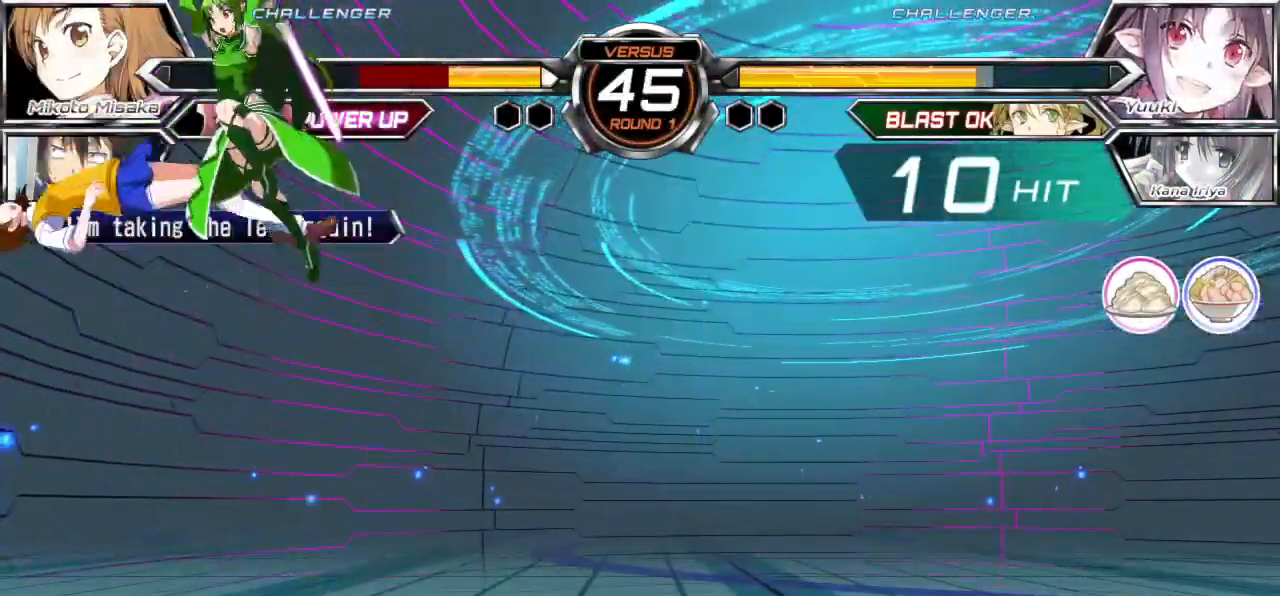
{"buttons": ["CROSS", "SQUARE"], "left_stick": "left", "events": []}
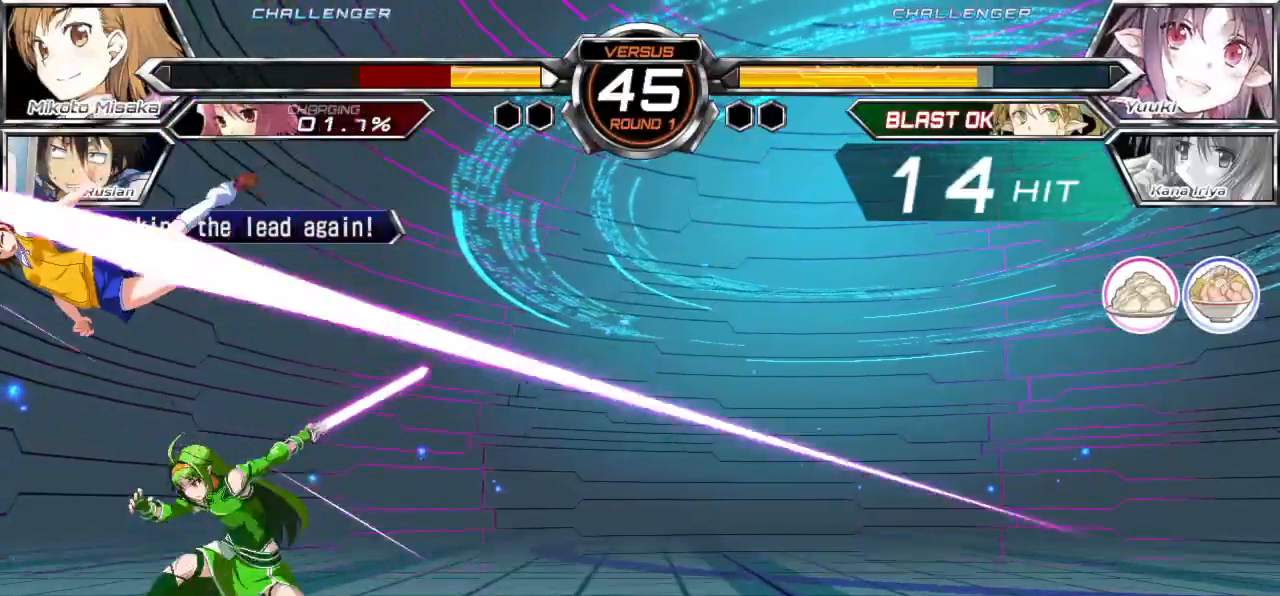
{"buttons": ["CROSS", "SQUARE"], "left_stick": "left", "events": []}
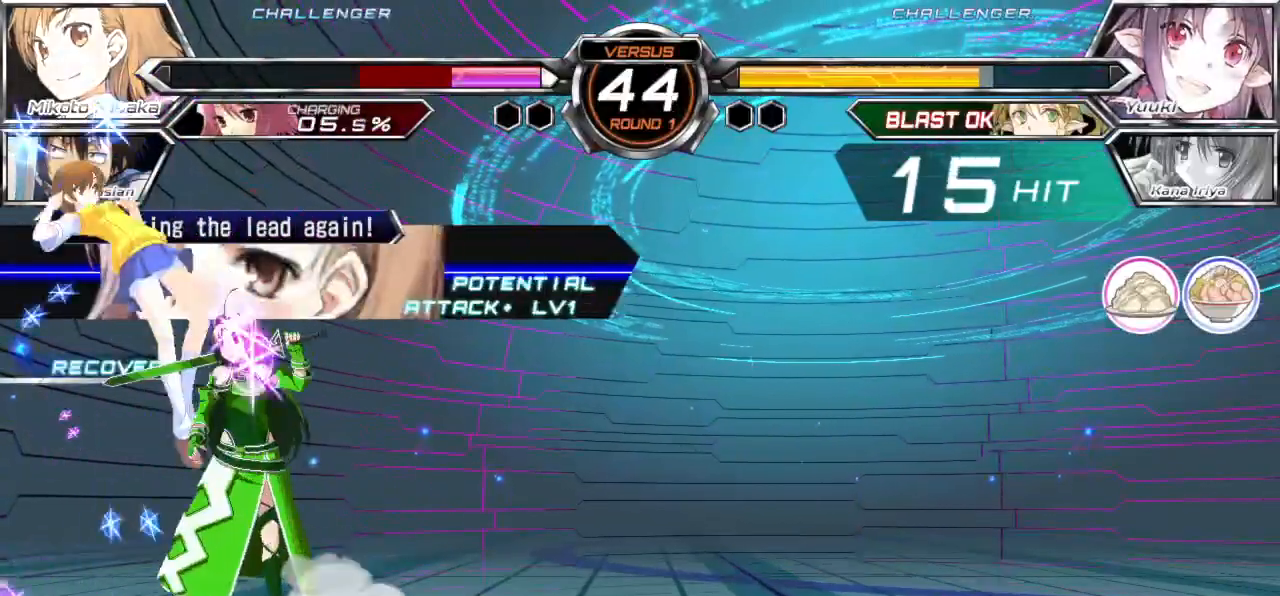
{"buttons": [], "left_stick": "left", "events": [[217, "SQUARE", "up"], [233, "CROSS", "up"], [283, "CROSS", "down"], [417, "CROSS", "up"]]}
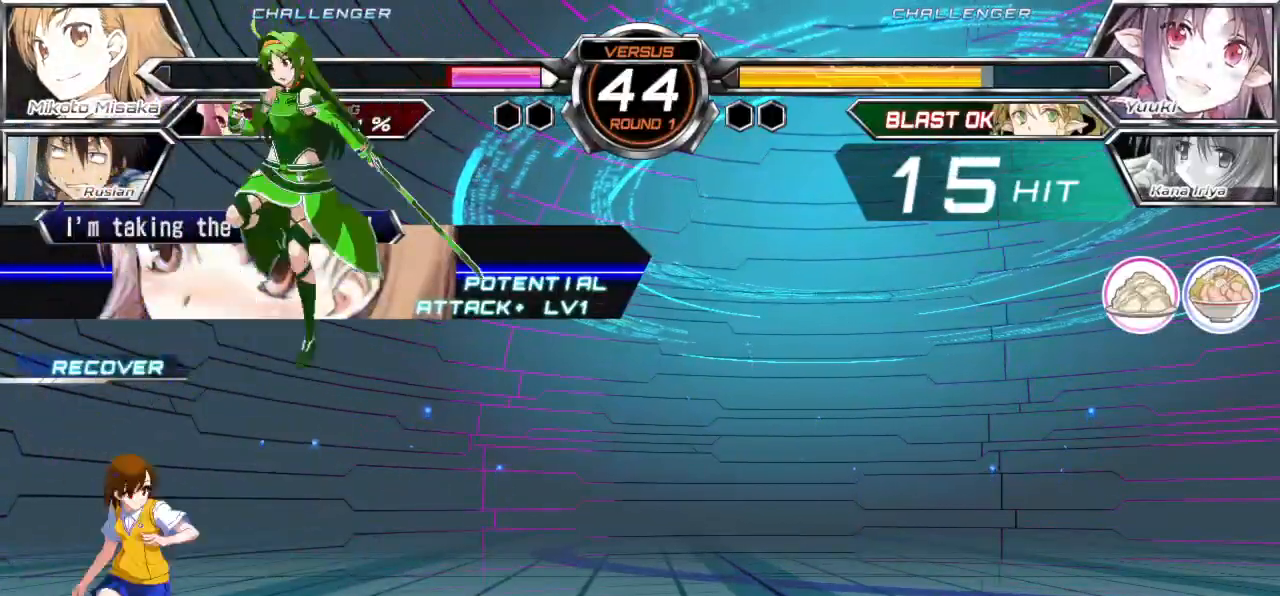
{"buttons": [], "left_stick": "down-left", "events": [[183, "left_stick", "down-left"]]}
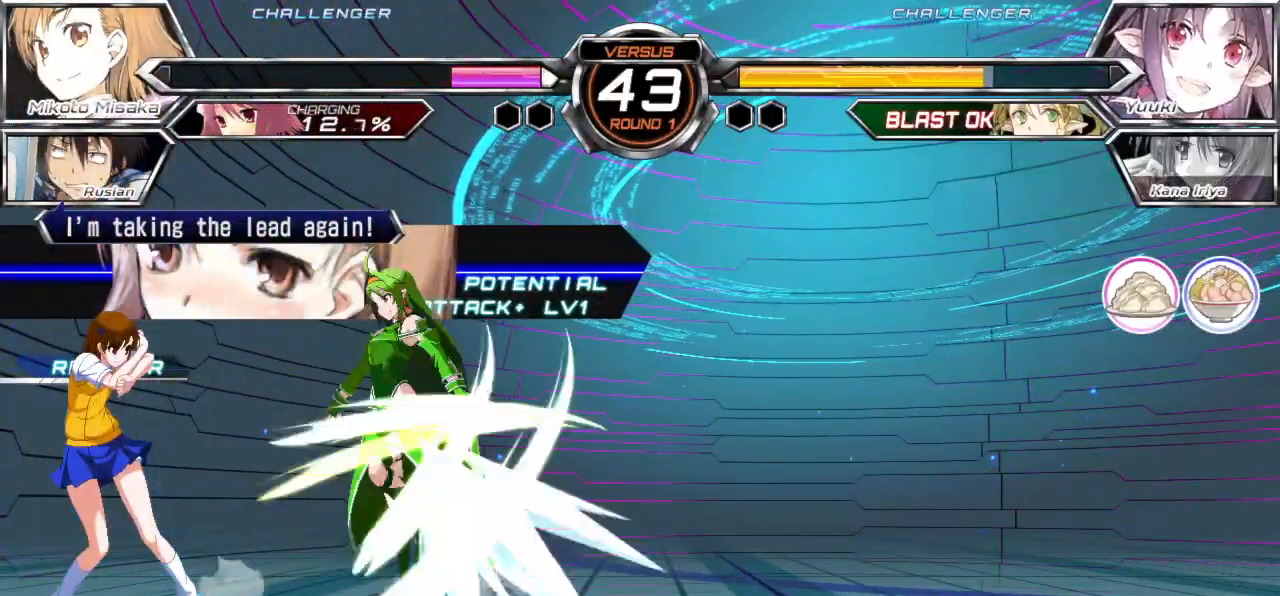
{"buttons": [], "left_stick": "left", "events": [[300, "left_stick", "left"]]}
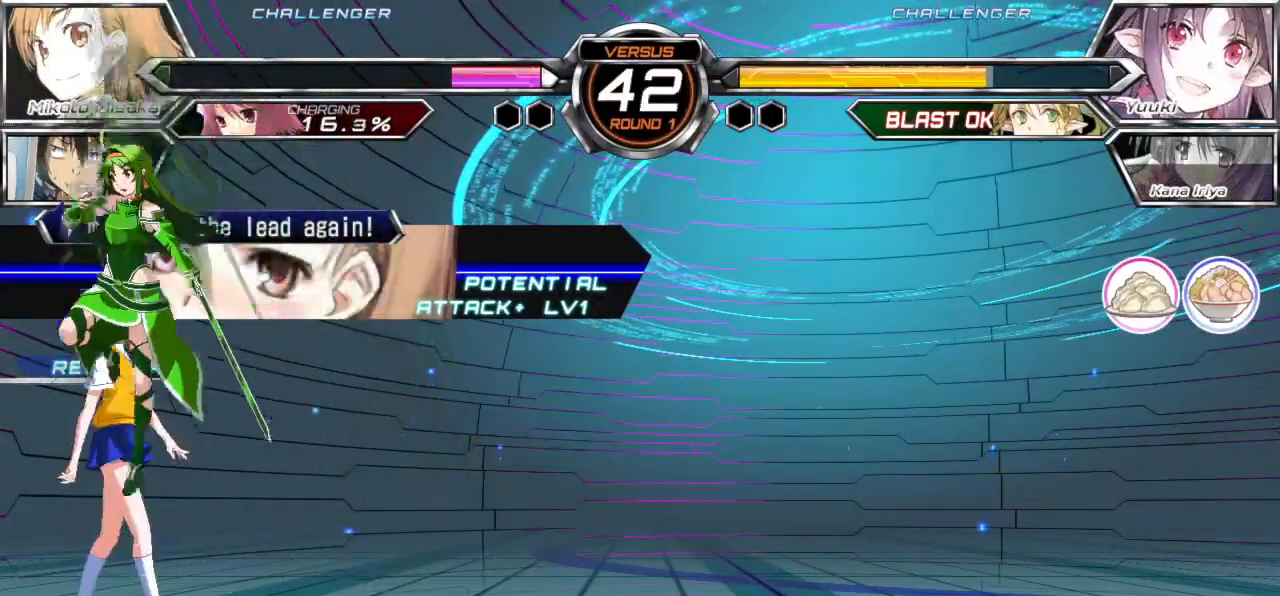
{"buttons": [], "left_stick": "left", "events": [[33, "CROSS", "down"], [133, "CROSS", "up"]]}
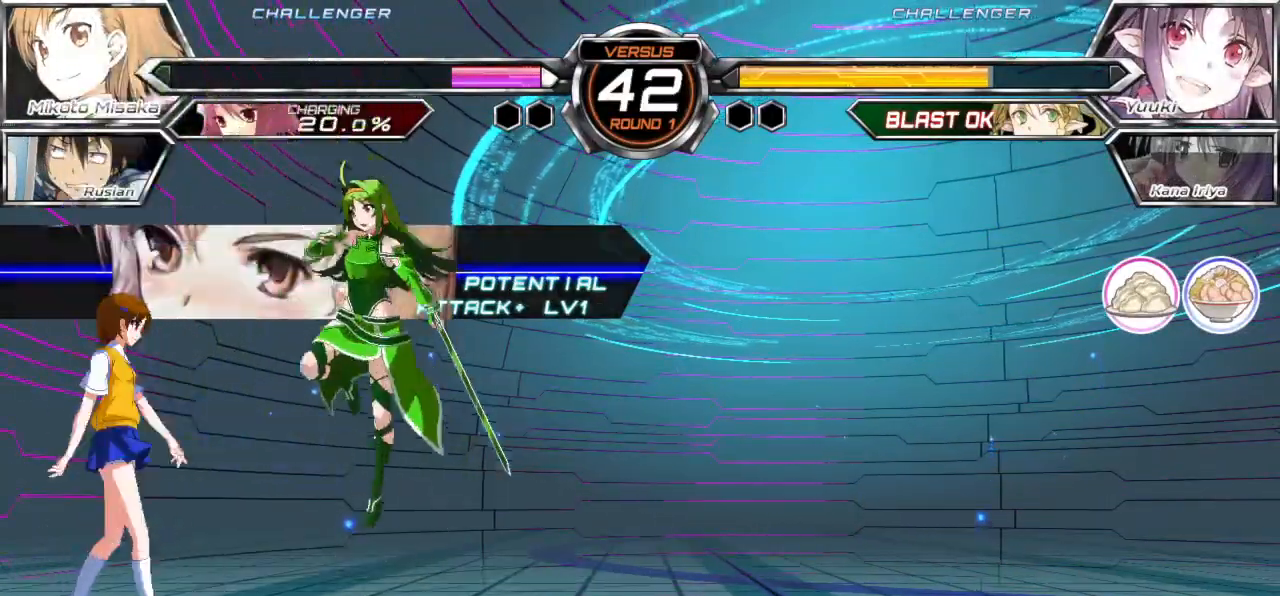
{"buttons": [], "left_stick": "up-left", "events": [[200, "left_stick", "up-left"], [400, "left_stick", "center"], [500, "left_stick", "up-left"]]}
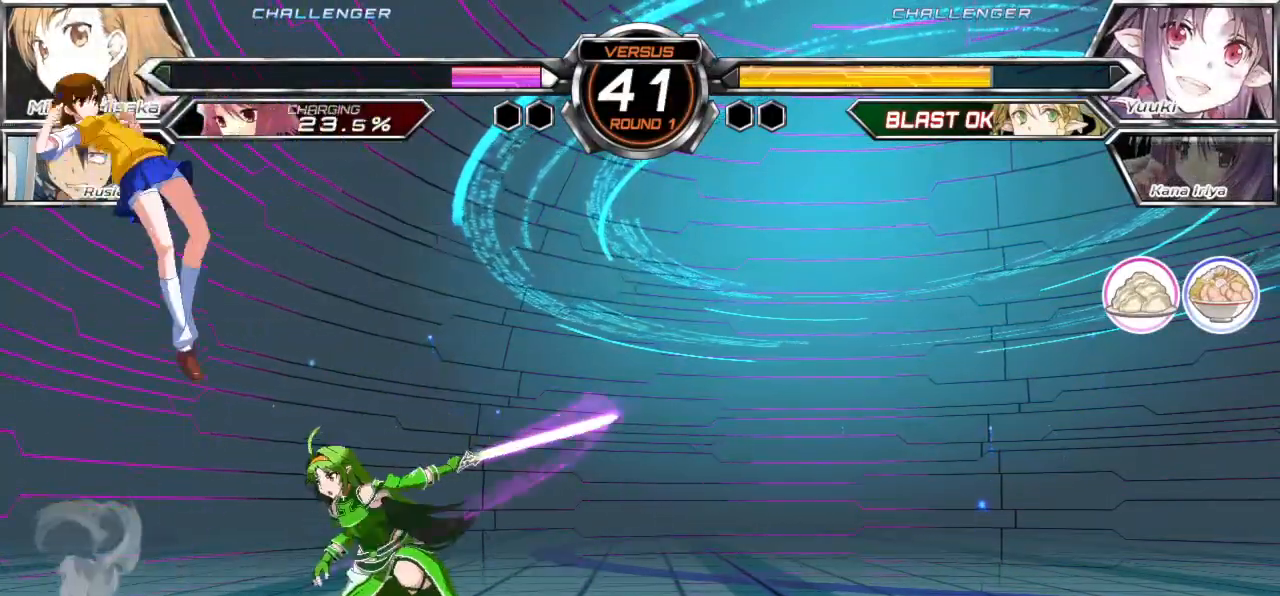
{"buttons": [], "left_stick": "center", "events": [[150, "left_stick", "center"], [217, "left_stick", "down"], [317, "CROSS", "down"], [350, "left_stick", "center"], [450, "CROSS", "up"]]}
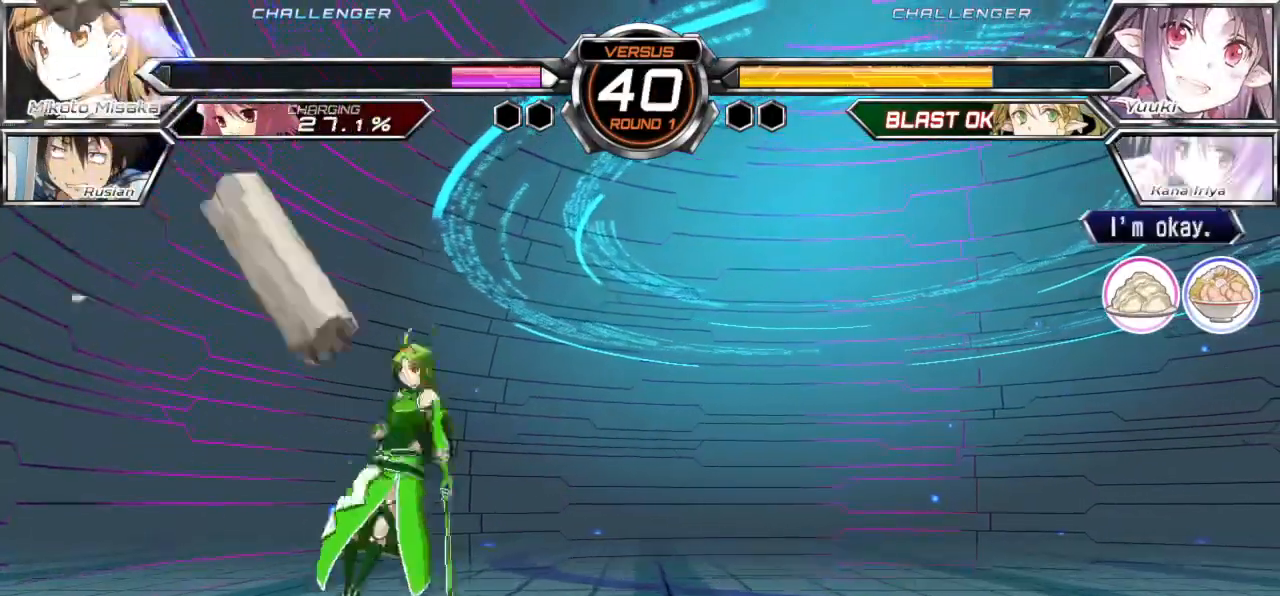
{"buttons": ["TRIANGLE"], "left_stick": "center"}
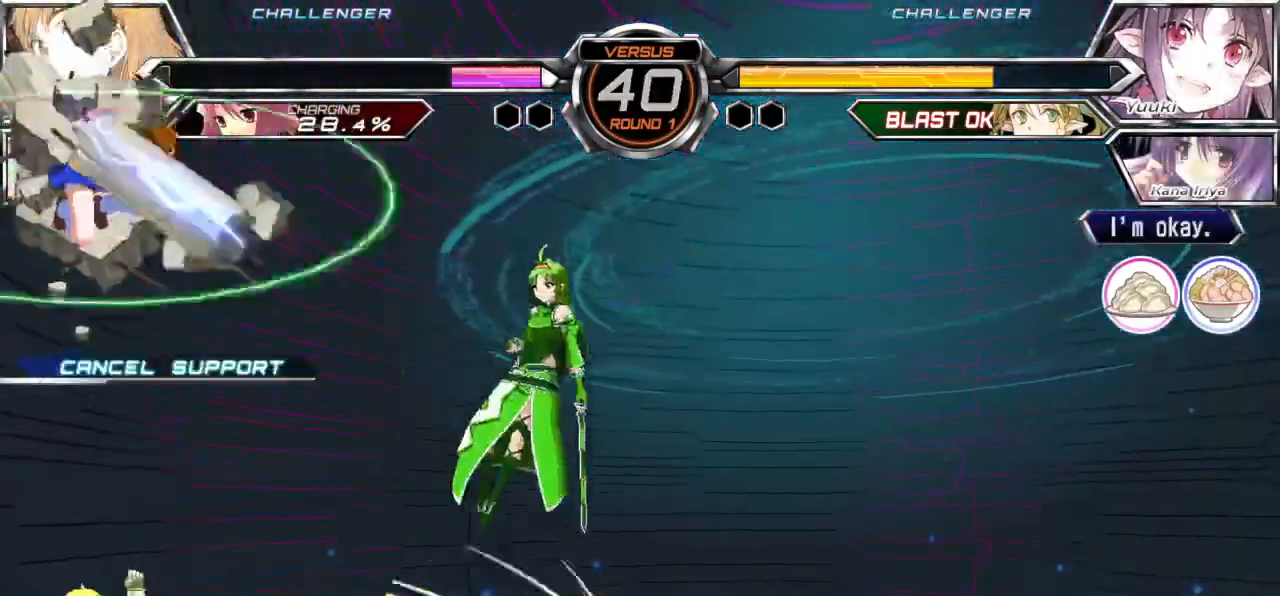
{"buttons": [], "left_stick": "left", "events": [[67, "TRIANGLE", "up"], [133, "TRIANGLE", "down"], [200, "TRIANGLE", "up"], [317, "left_stick", "left"]]}
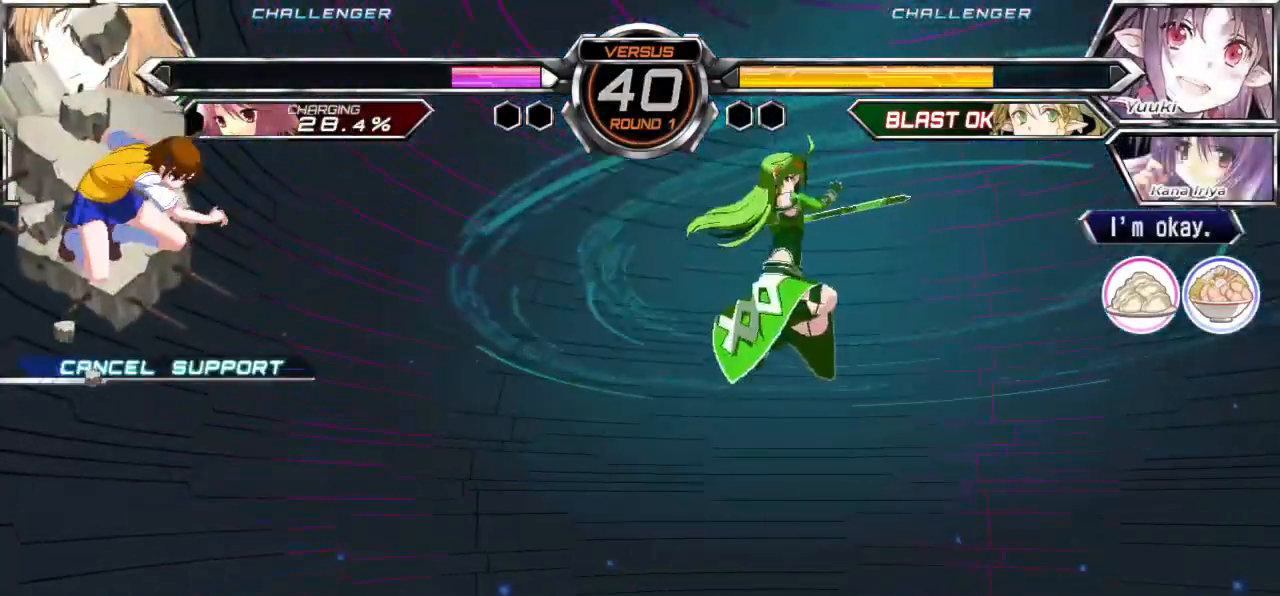
{"buttons": [], "left_stick": "left", "events": []}
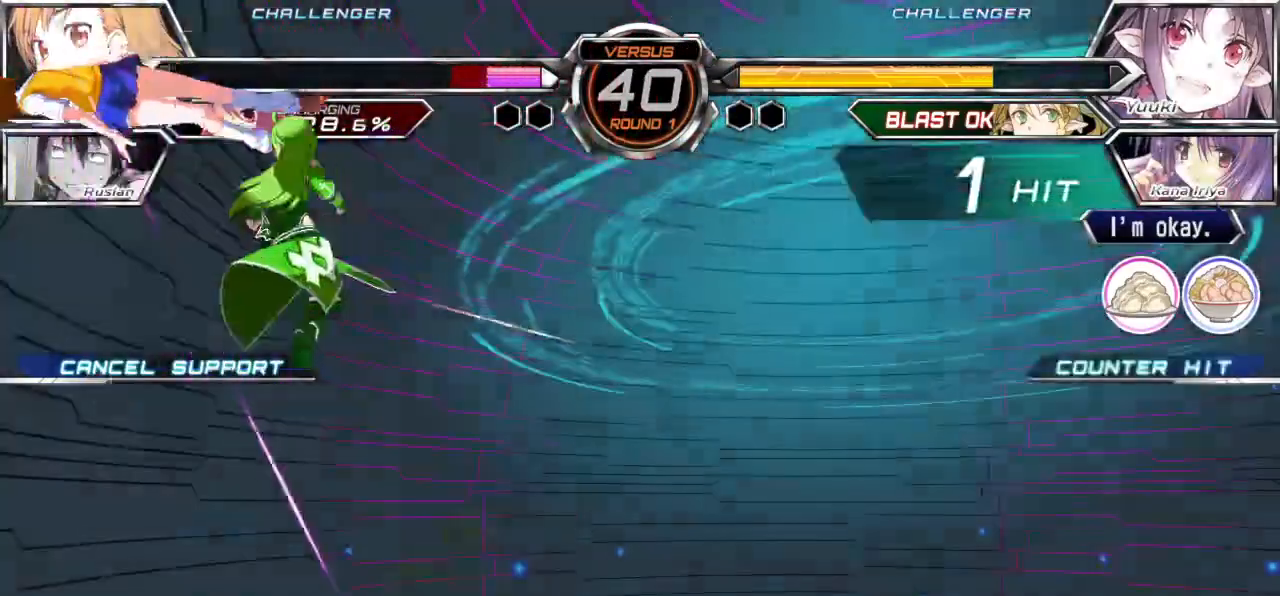
{"buttons": ["SQUARE"], "left_stick": "left", "events": [[167, "SQUARE", "down"]]}
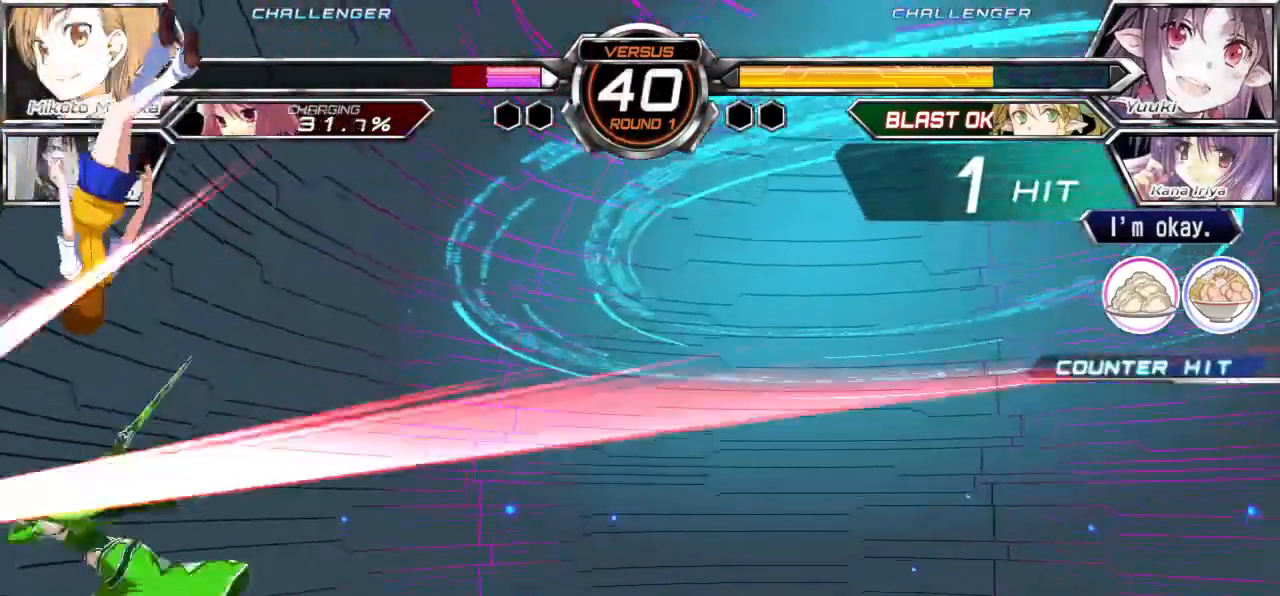
{"buttons": ["SQUARE"], "left_stick": "left", "events": []}
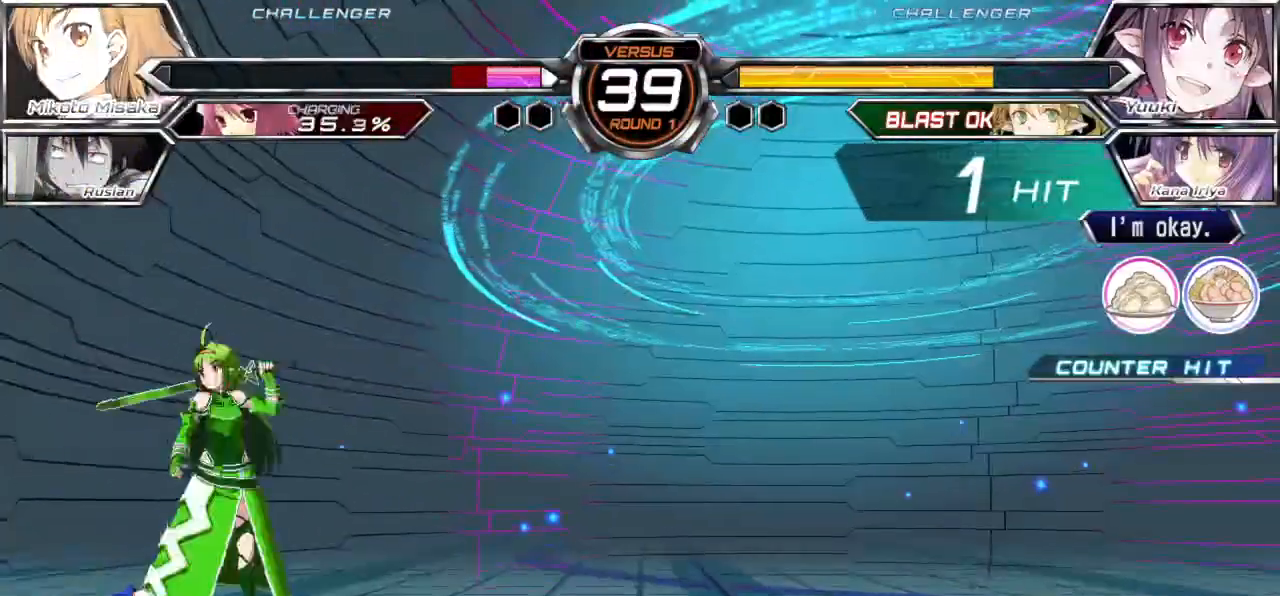
{"buttons": [], "left_stick": "left", "events": [[183, "SQUARE", "up"]]}
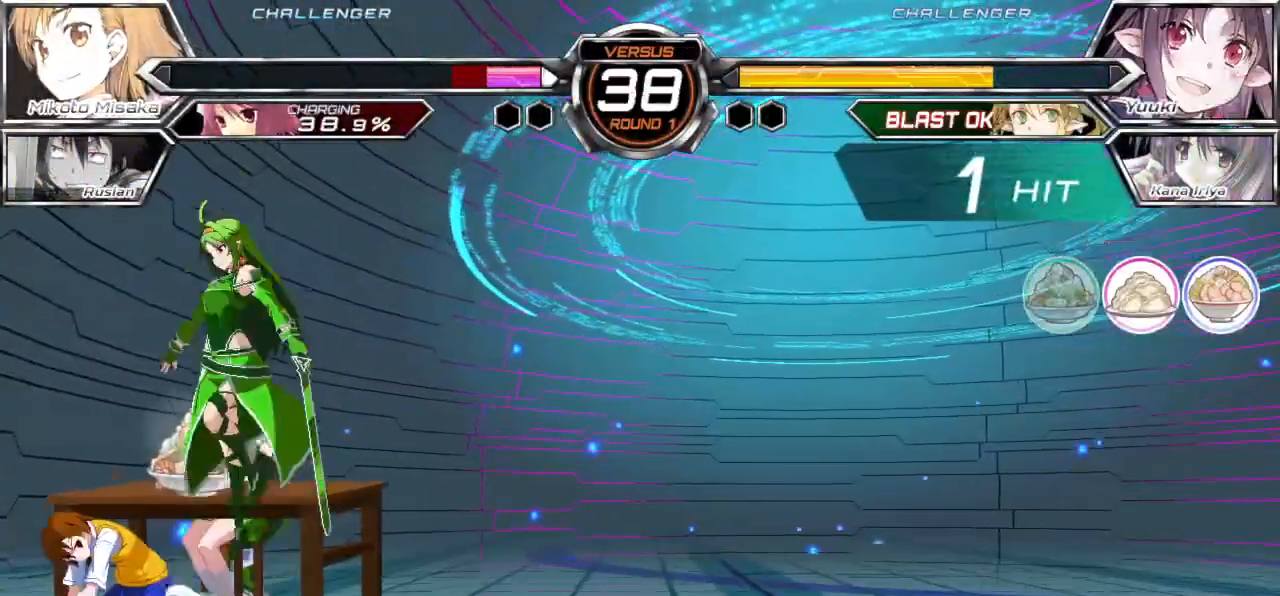
{"buttons": ["TRIANGLE"], "left_stick": "left", "events": [[83, "left_stick", "down-left"], [333, "left_stick", "left"], [450, "TRIANGLE", "down"]]}
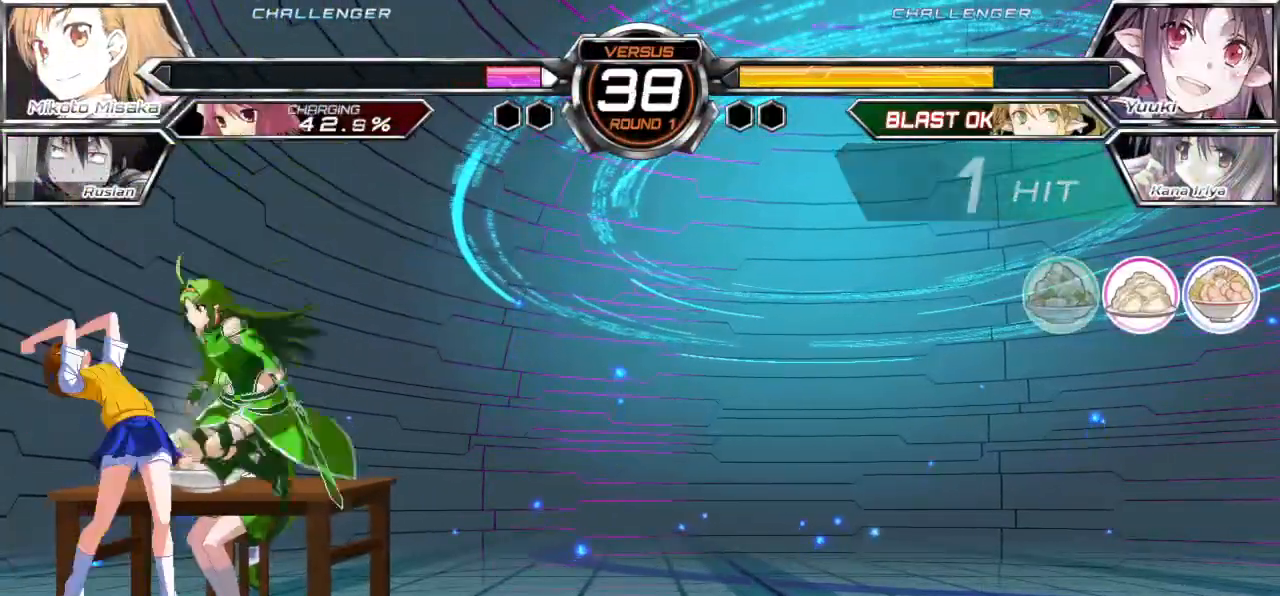
{"buttons": [], "left_stick": "center", "events": [[33, "TRIANGLE", "up"], [117, "left_stick", "down-left"], [483, "left_stick", "center"]]}
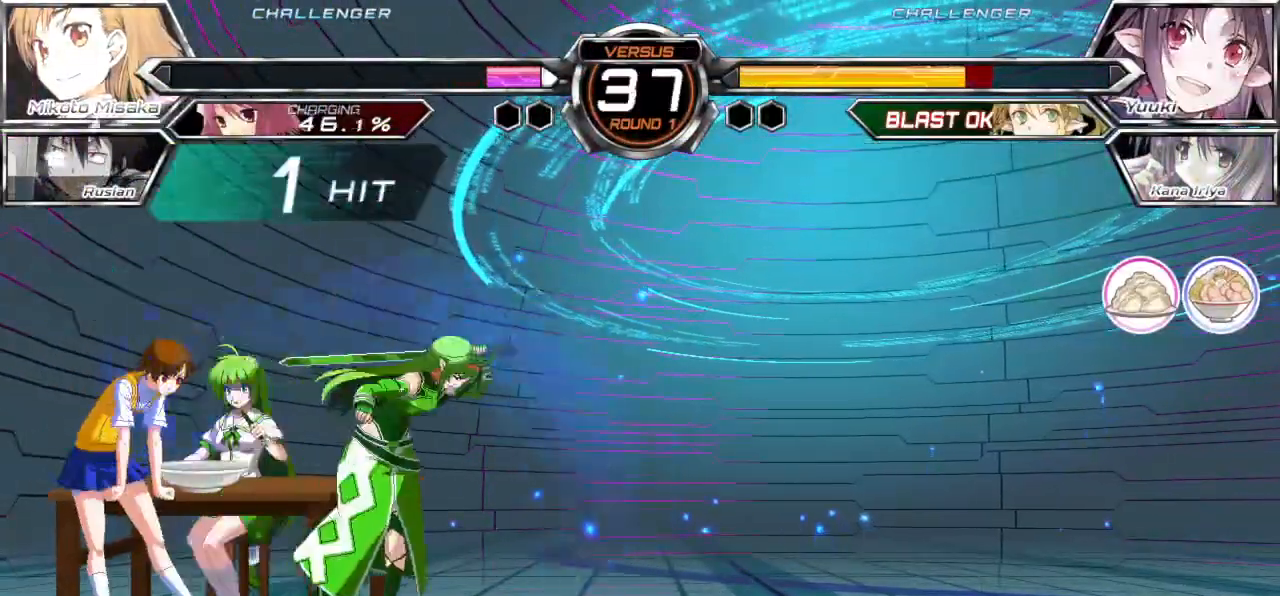
{"buttons": [], "left_stick": "down-left", "events": [[200, "left_stick", "down-left"], [233, "CROSS", "down"], [300, "CROSS", "up"]]}
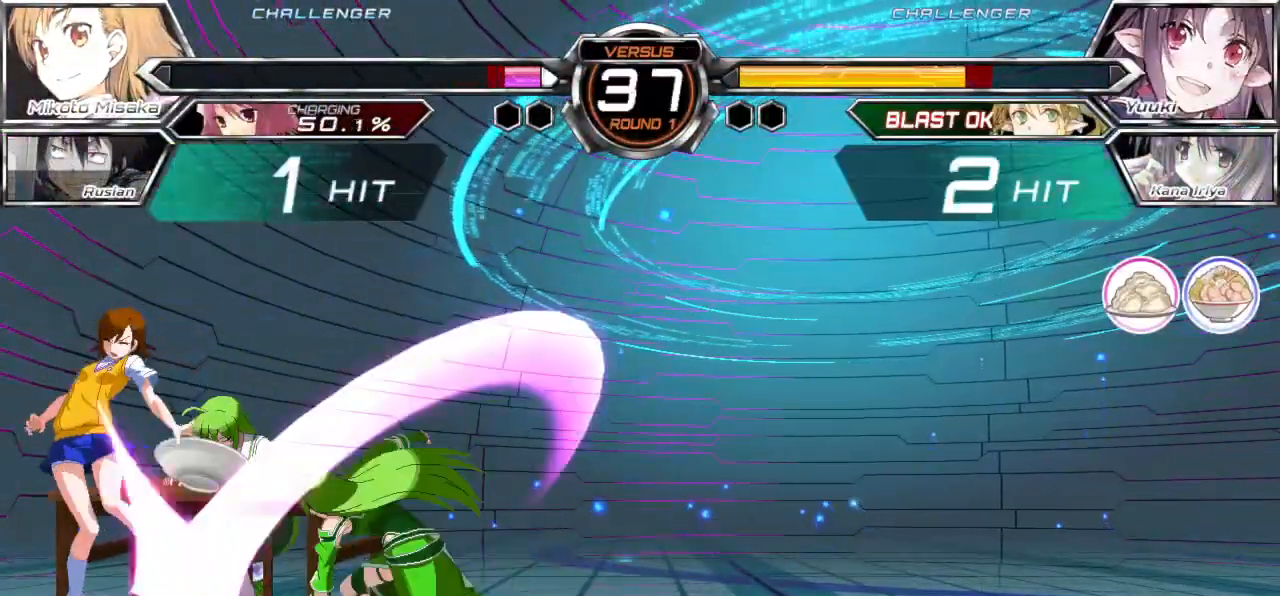
{"buttons": ["SQUARE"], "left_stick": "down-left", "events": [[333, "SQUARE", "down"]]}
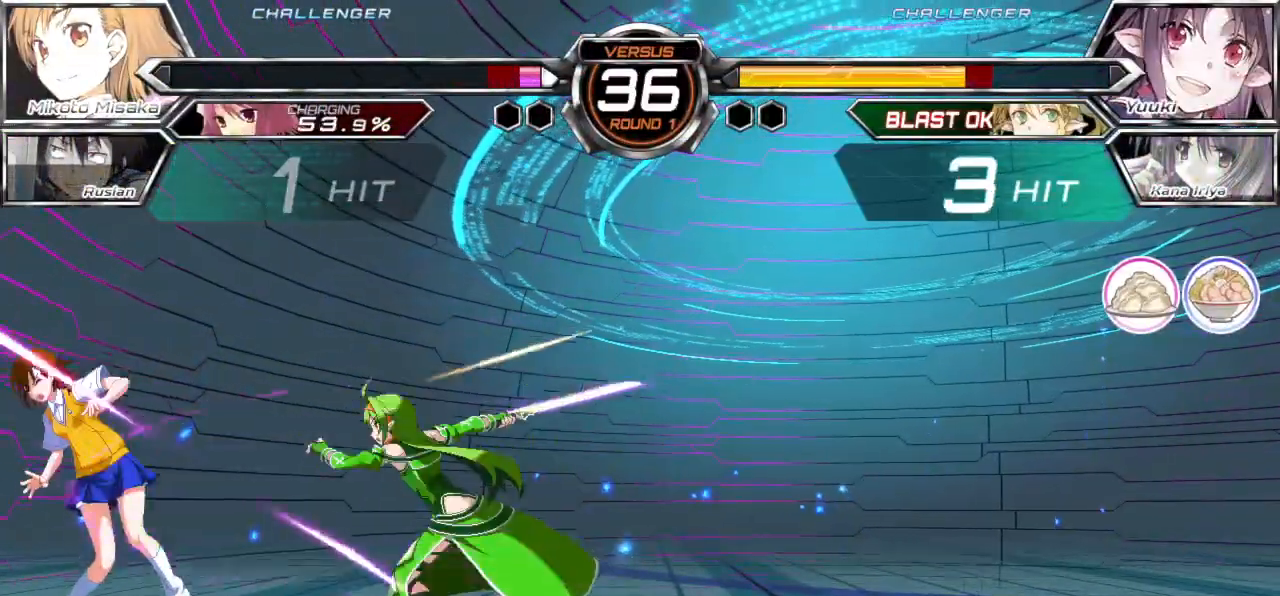
{"buttons": ["SQUARE"], "left_stick": "down-left", "events": []}
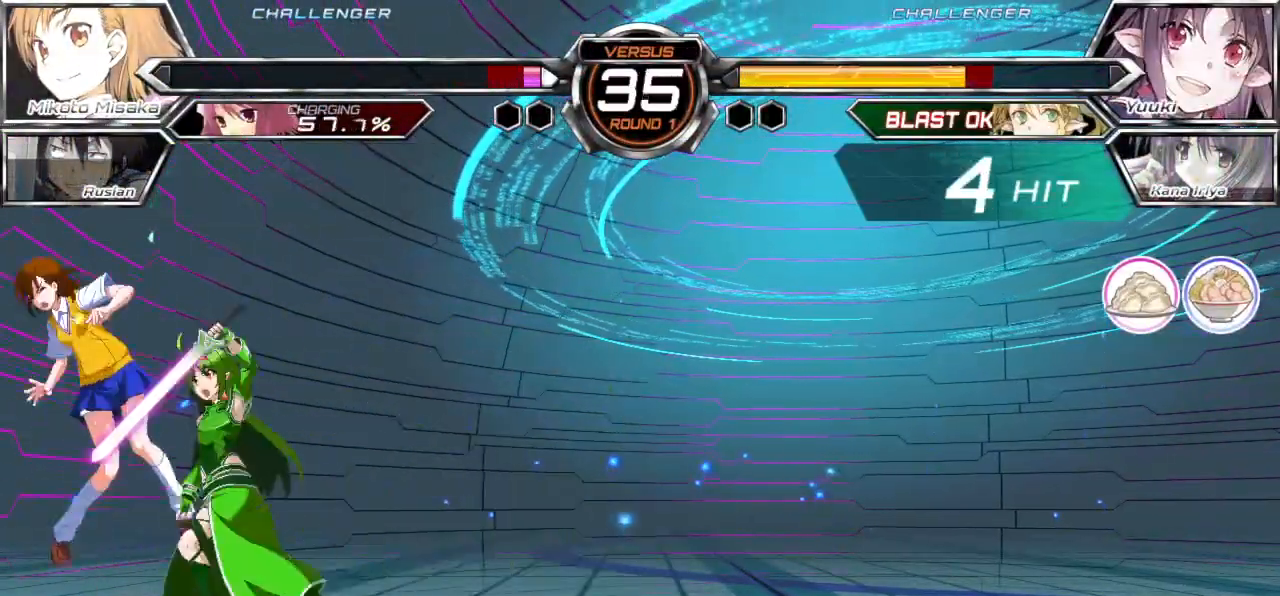
{"buttons": [], "left_stick": "center", "events": [[33, "SQUARE", "up"], [67, "left_stick", "center"]]}